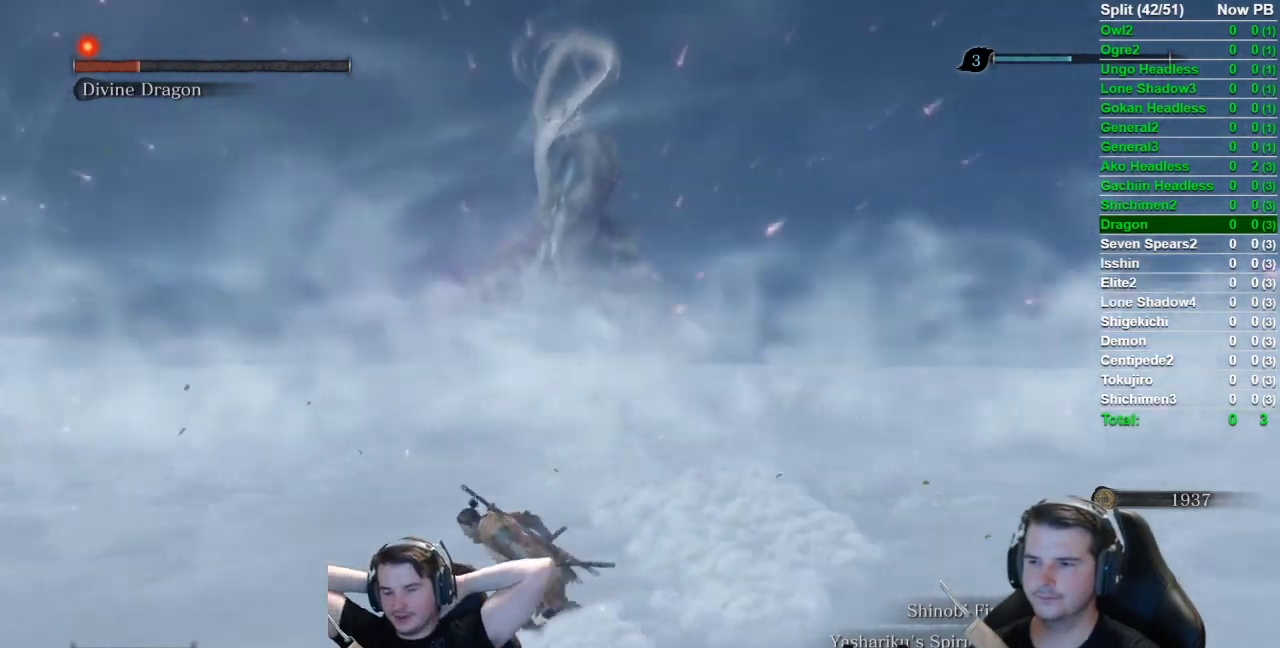
Gameplay with a controller (Xbox layout); each line is a JSON object with the inputs held at the frame after it. "events" lists button and stick changes between this image and that frame as [ms after this image, input, new state], when the widget could be followed in between. Not read: L1 L2 R1 R2.
{"buttons": ["B"], "left_stick": "down-left", "right_stick": "right", "events": []}
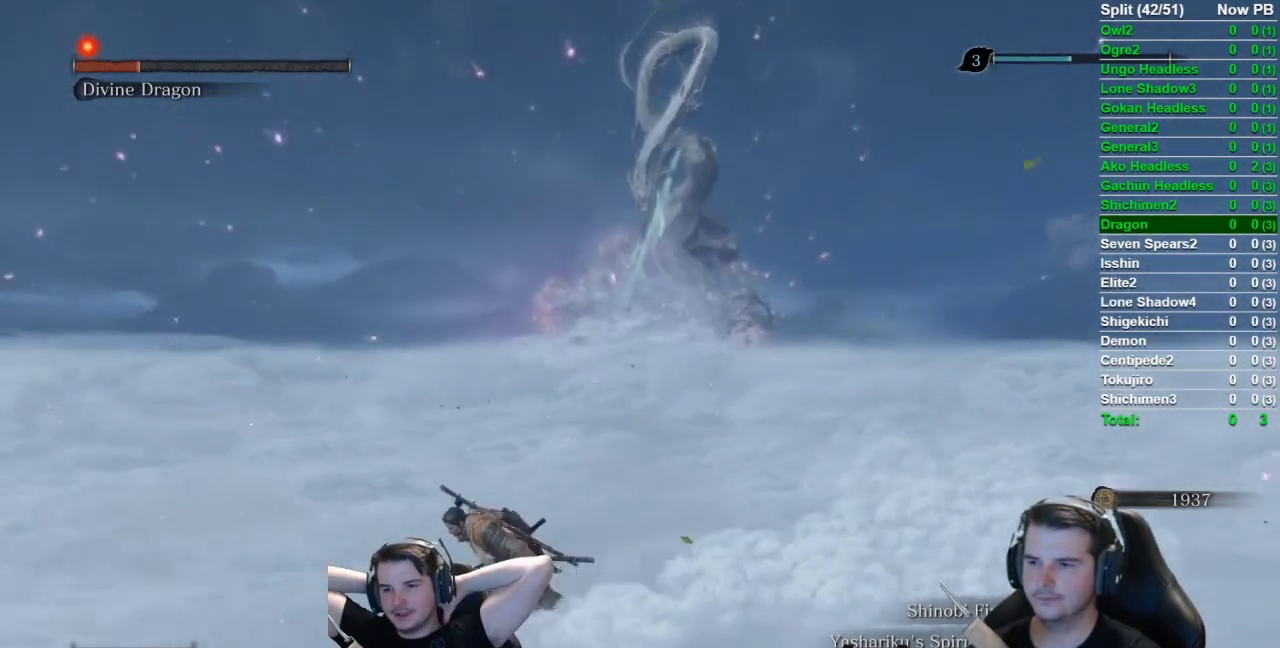
{"buttons": ["B"], "left_stick": "down-left", "right_stick": "right", "events": []}
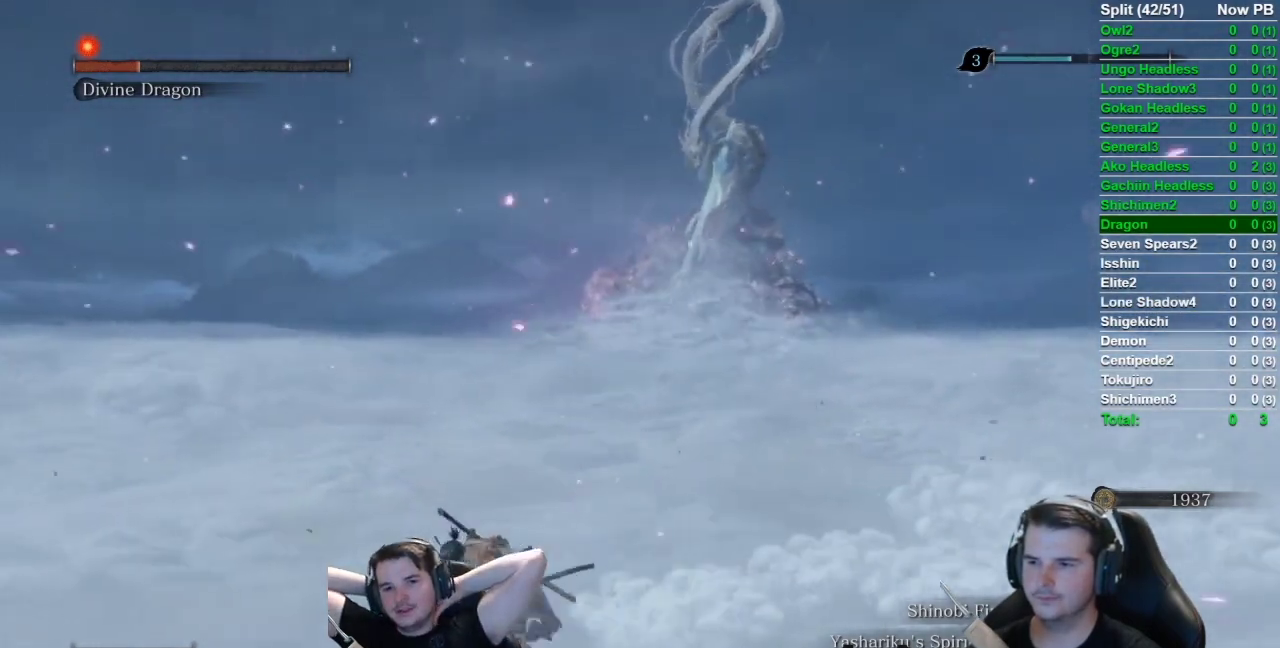
{"buttons": ["B"], "left_stick": "up-left", "right_stick": "right", "events": [[200, "left_stick", "left"], [300, "left_stick", "up-left"]]}
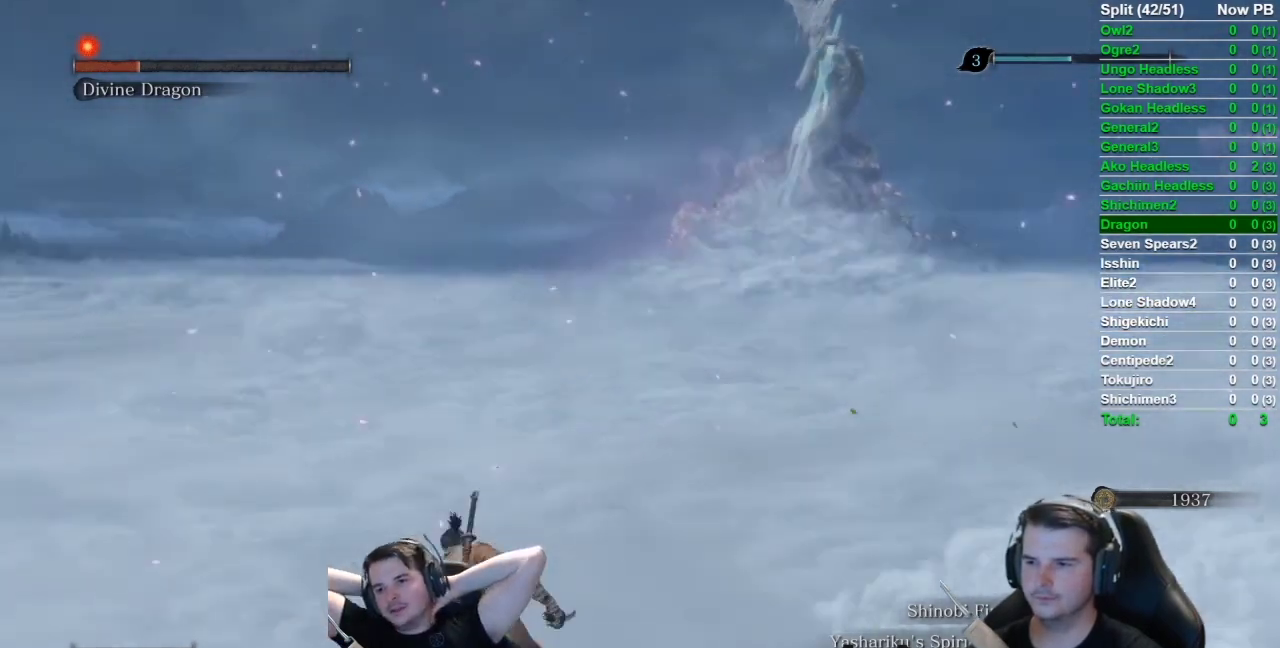
{"buttons": ["B"], "left_stick": "up-left", "right_stick": "right", "events": []}
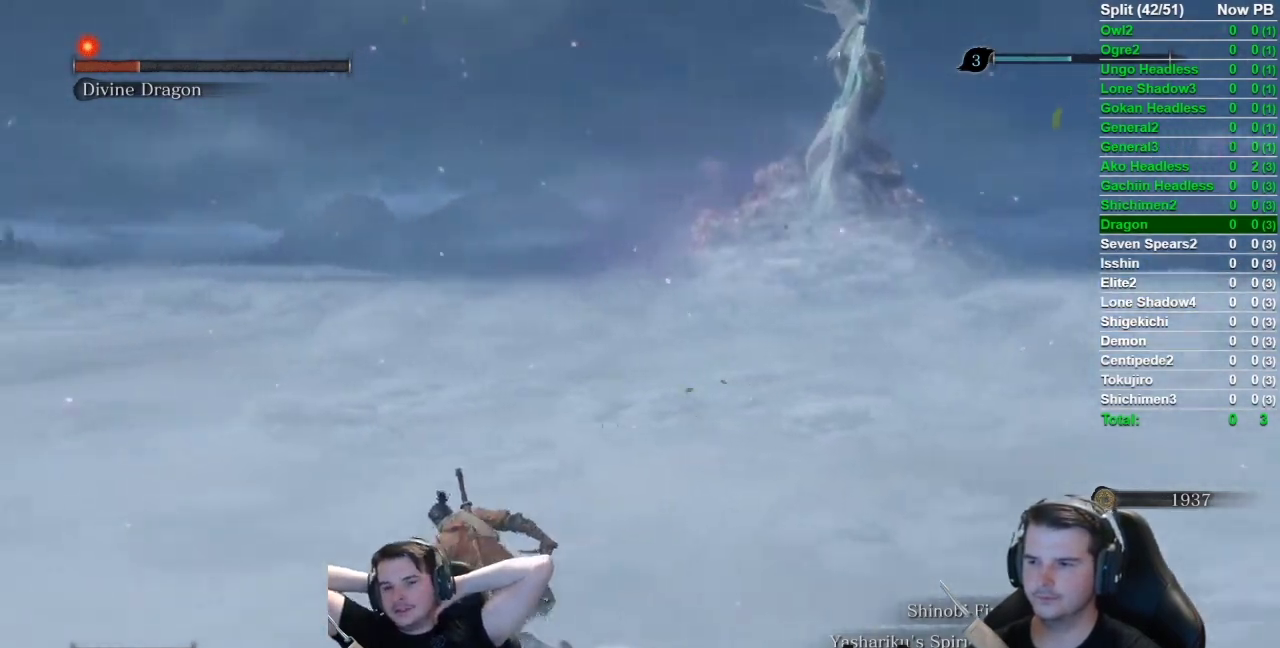
{"buttons": ["B"], "left_stick": "up-left", "right_stick": "right", "events": []}
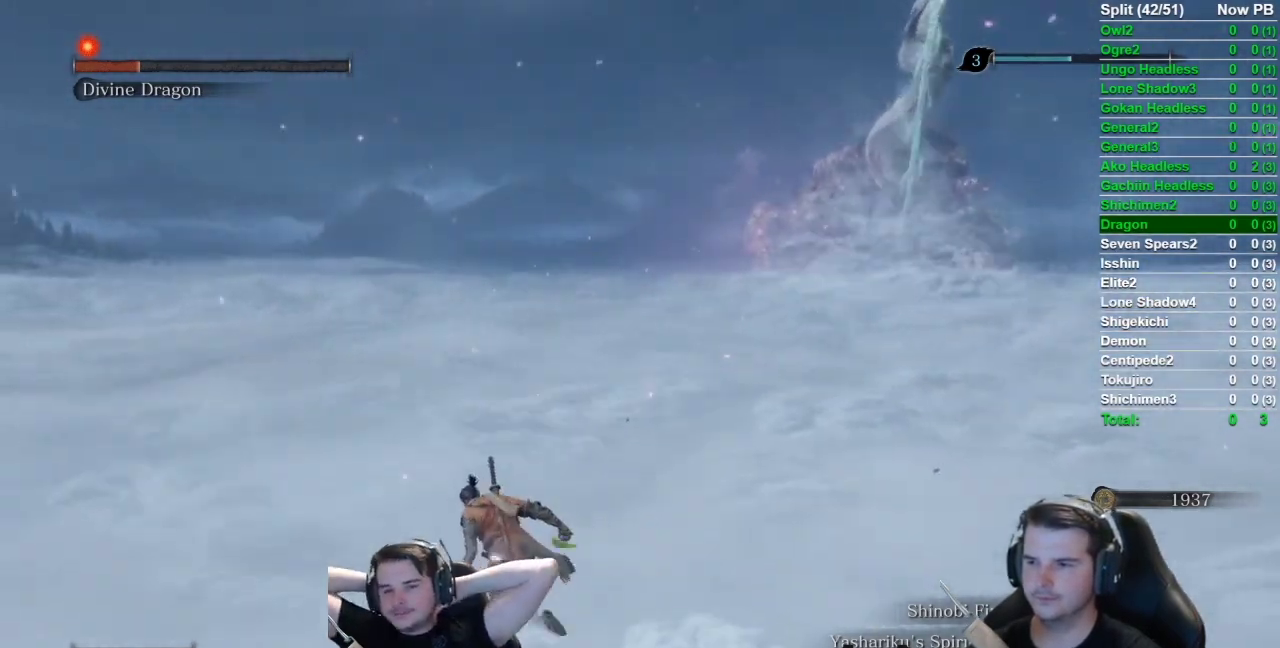
{"buttons": ["B"], "left_stick": "up-left", "right_stick": "right", "events": [[334, "left_stick", "left"], [450, "left_stick", "up-left"]]}
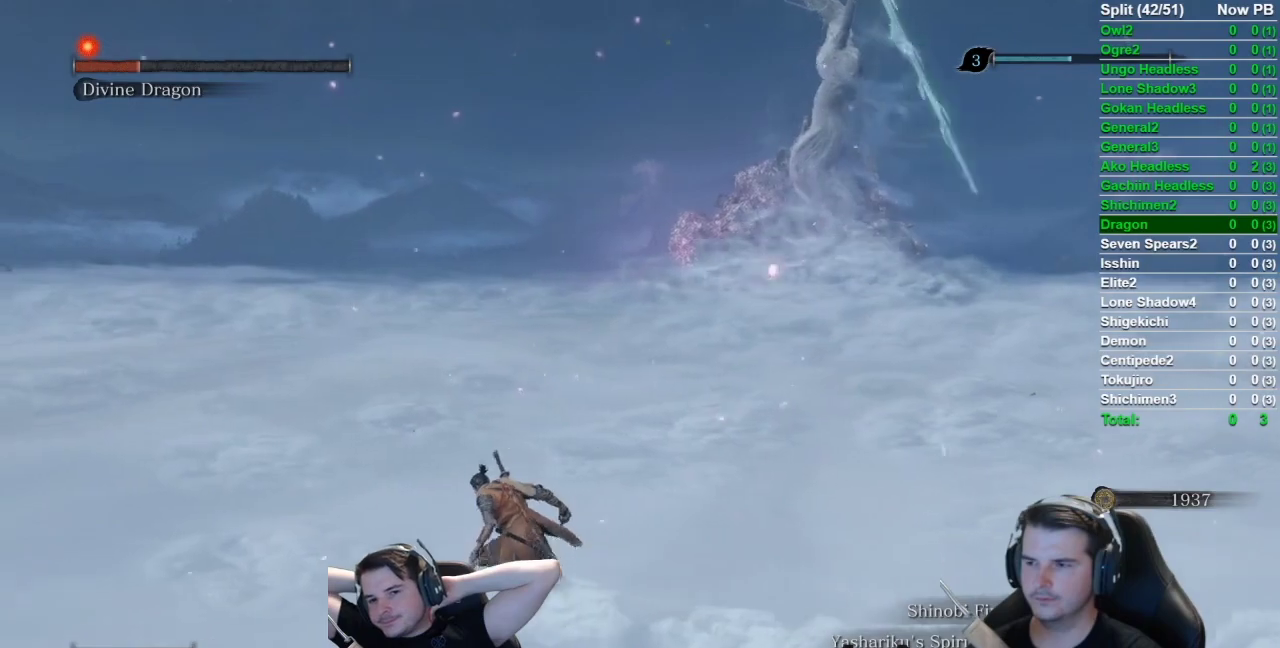
{"buttons": ["B"], "left_stick": "up-left", "right_stick": "right", "events": []}
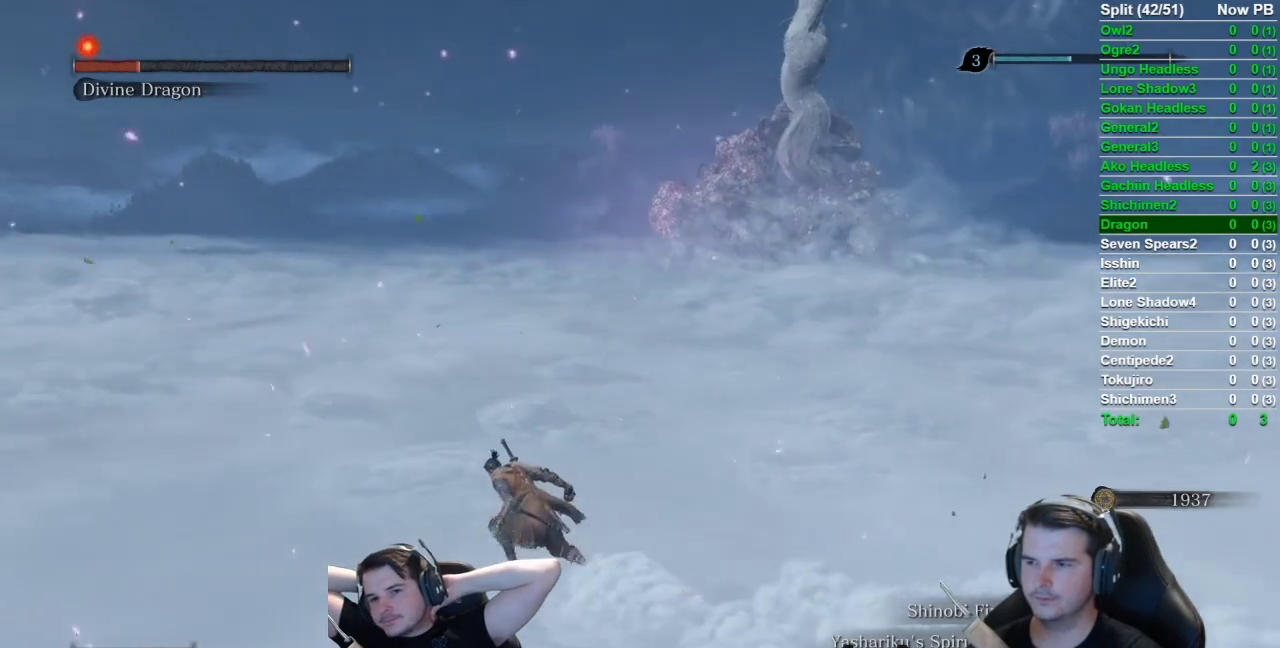
{"buttons": ["B"], "left_stick": "left", "right_stick": "right", "events": [[67, "left_stick", "left"]]}
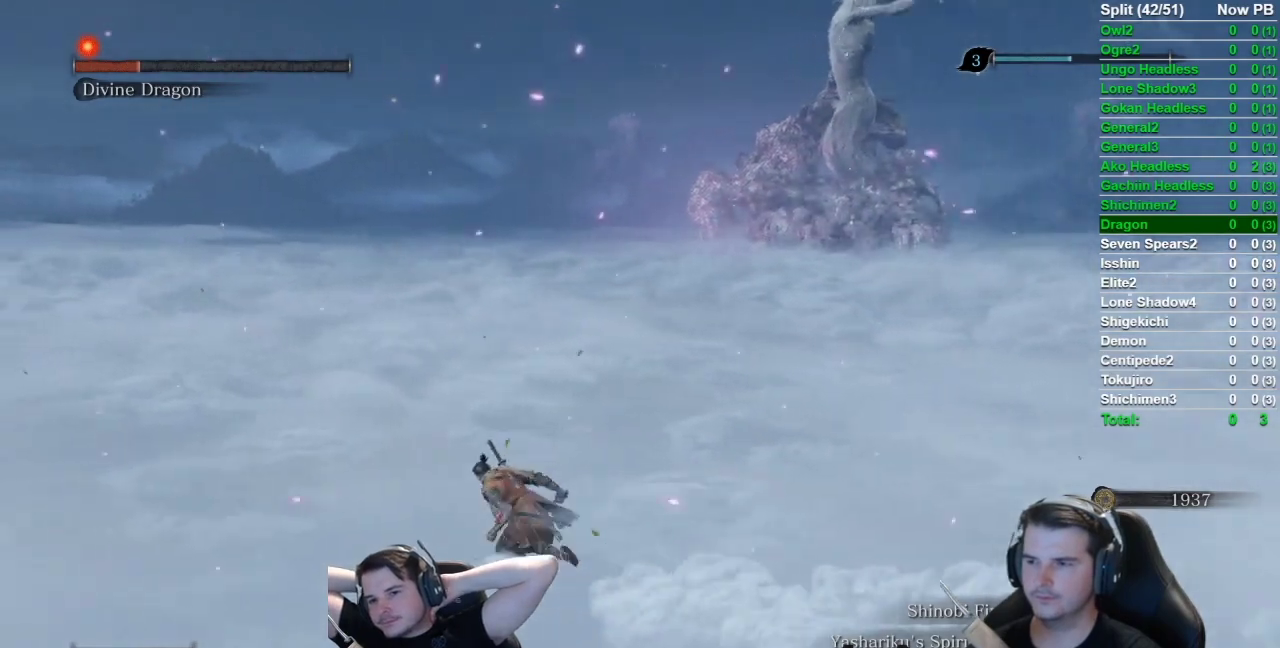
{"buttons": ["B"], "left_stick": "left", "right_stick": "right", "events": []}
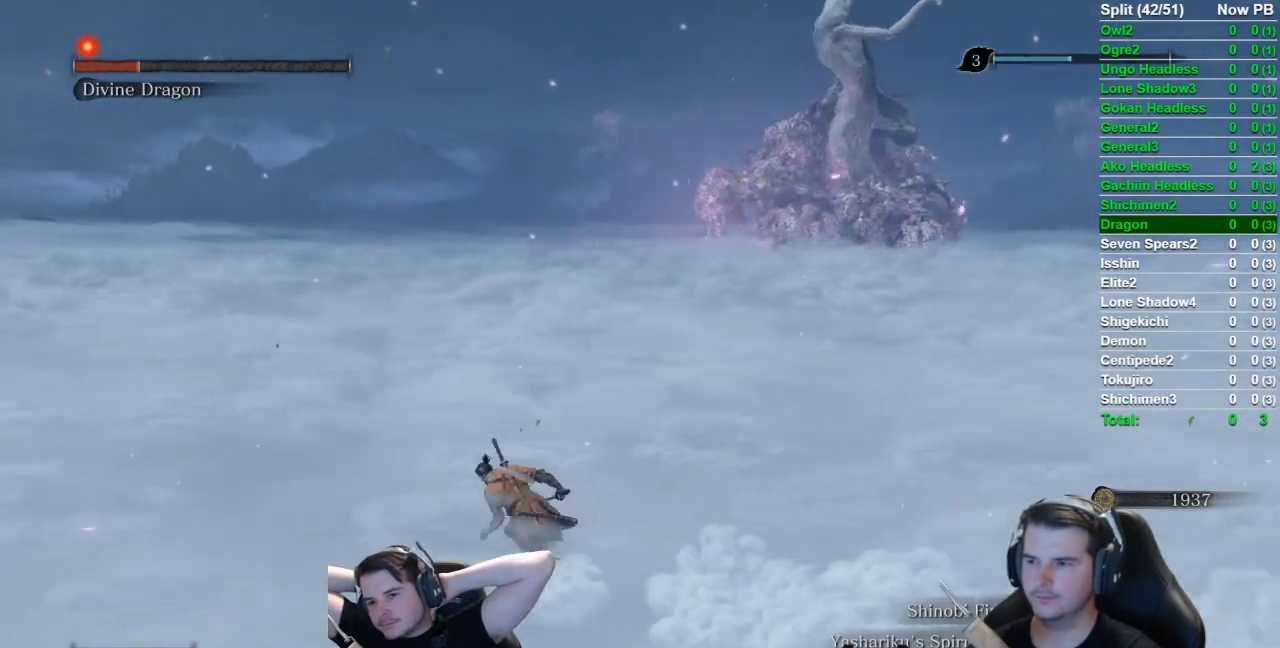
{"buttons": ["B"], "left_stick": "left", "right_stick": "right", "events": []}
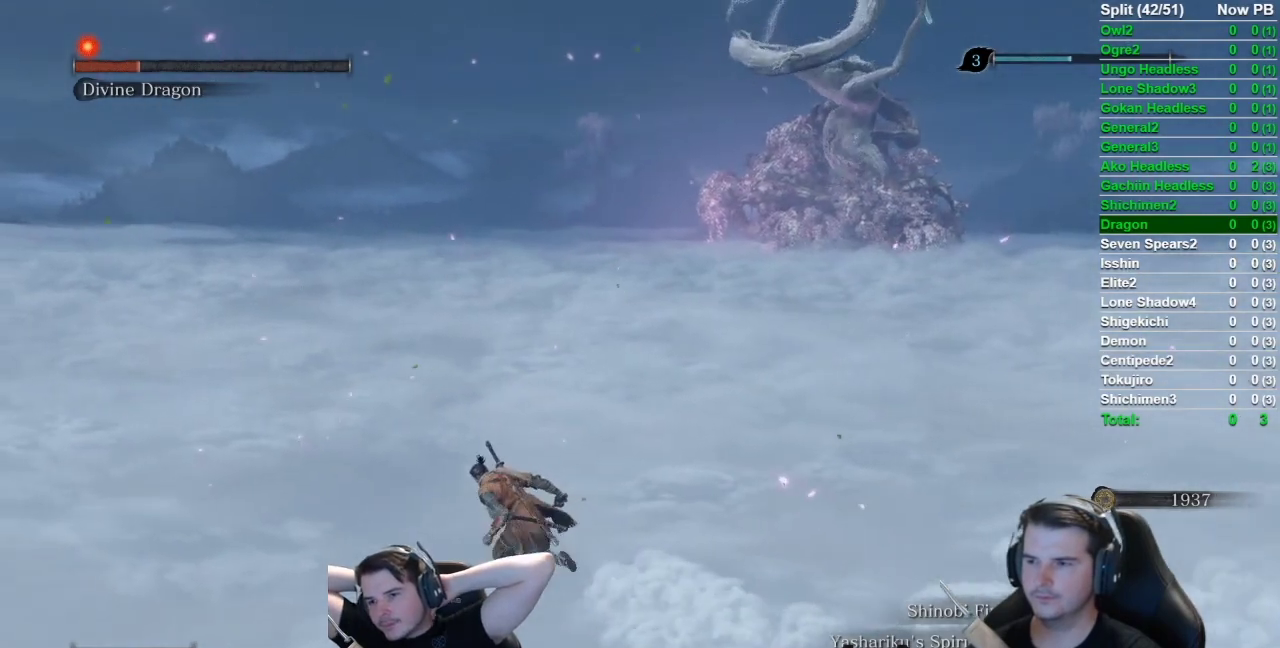
{"buttons": ["B"], "left_stick": "left", "right_stick": "right", "events": []}
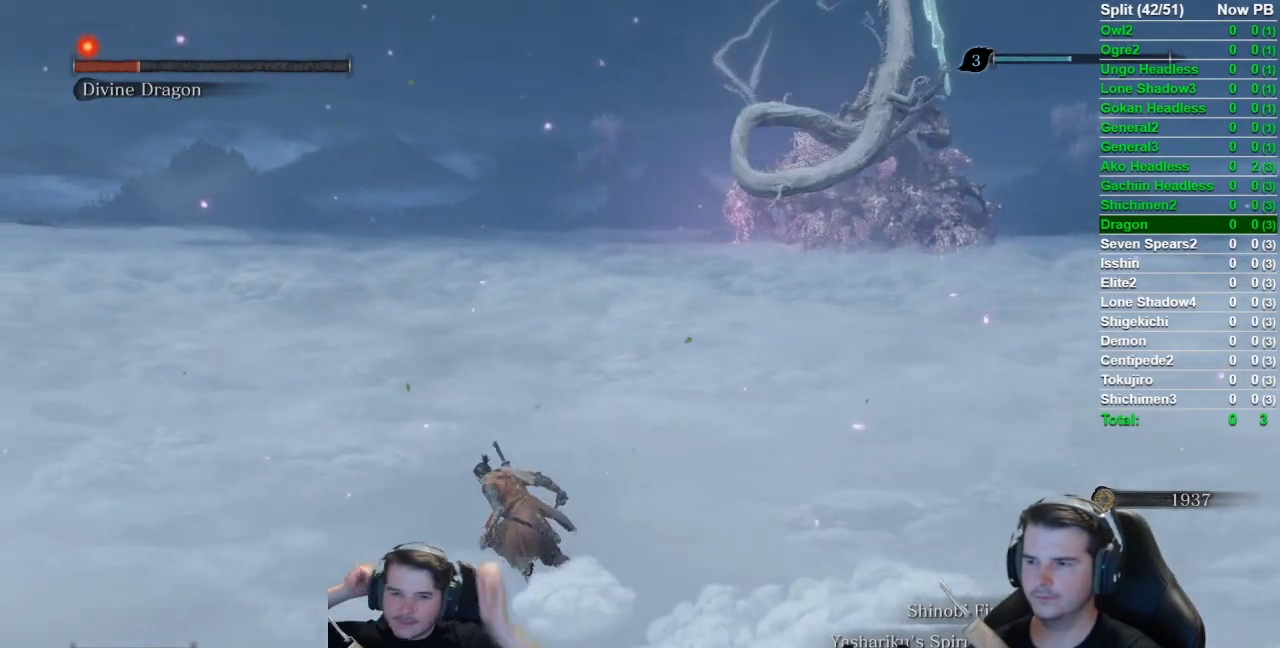
{"buttons": ["B"], "left_stick": "up", "right_stick": "right", "events": [[317, "left_stick", "up-left"], [467, "left_stick", "up"]]}
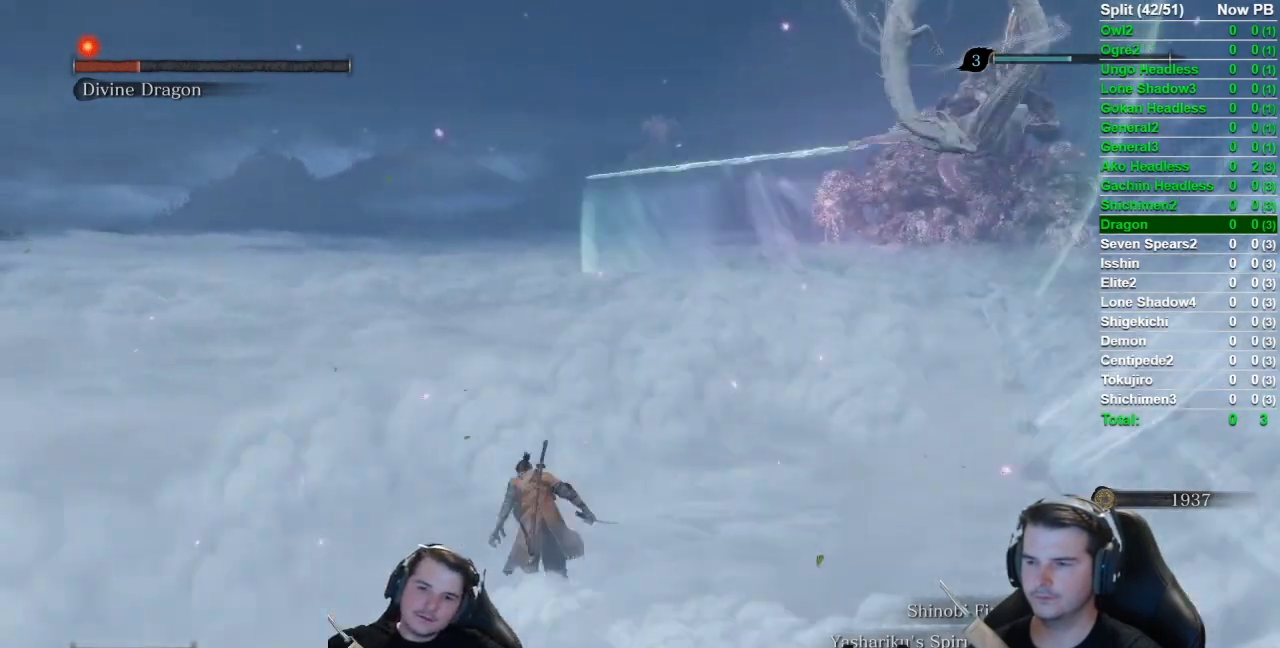
{"buttons": ["B"], "left_stick": "down-right", "right_stick": "up-left", "events": [[33, "left_stick", "up-right"], [66, "right_stick", "center"], [100, "left_stick", "right"], [183, "left_stick", "down-right"], [483, "right_stick", "up-left"]]}
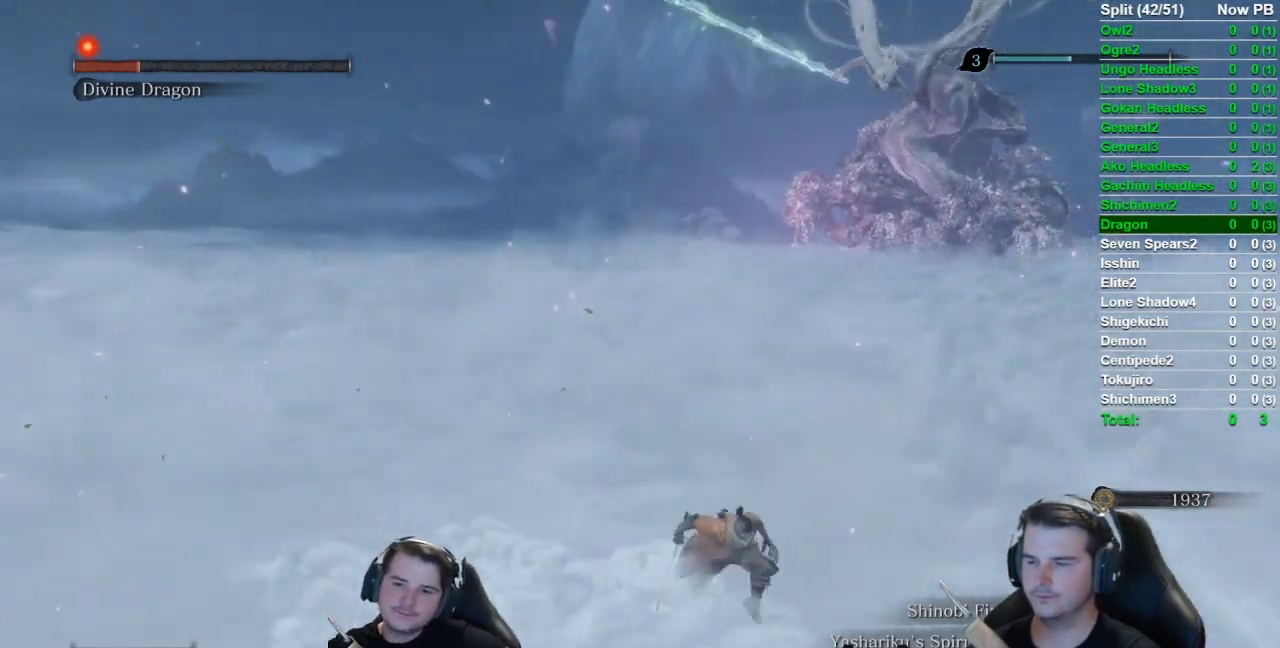
{"buttons": ["B"], "left_stick": "down-right", "right_stick": "left", "events": [[250, "right_stick", "left"]]}
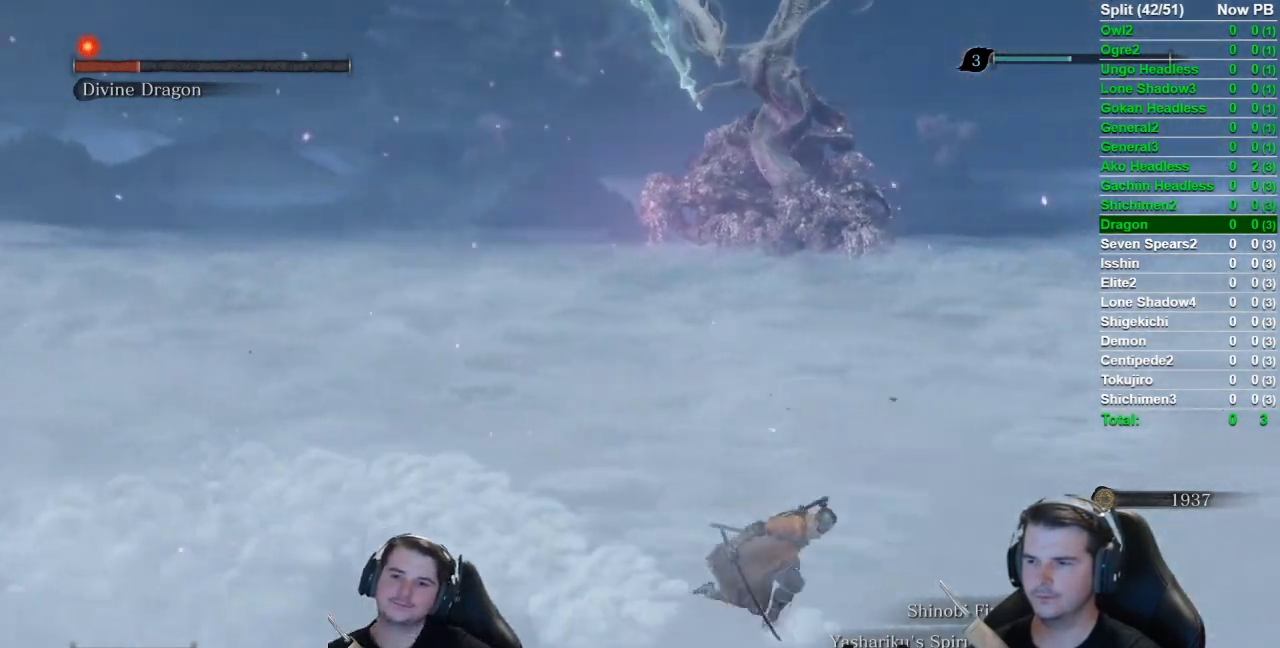
{"buttons": ["B"], "left_stick": "right", "right_stick": "left", "events": [[467, "left_stick", "right"]]}
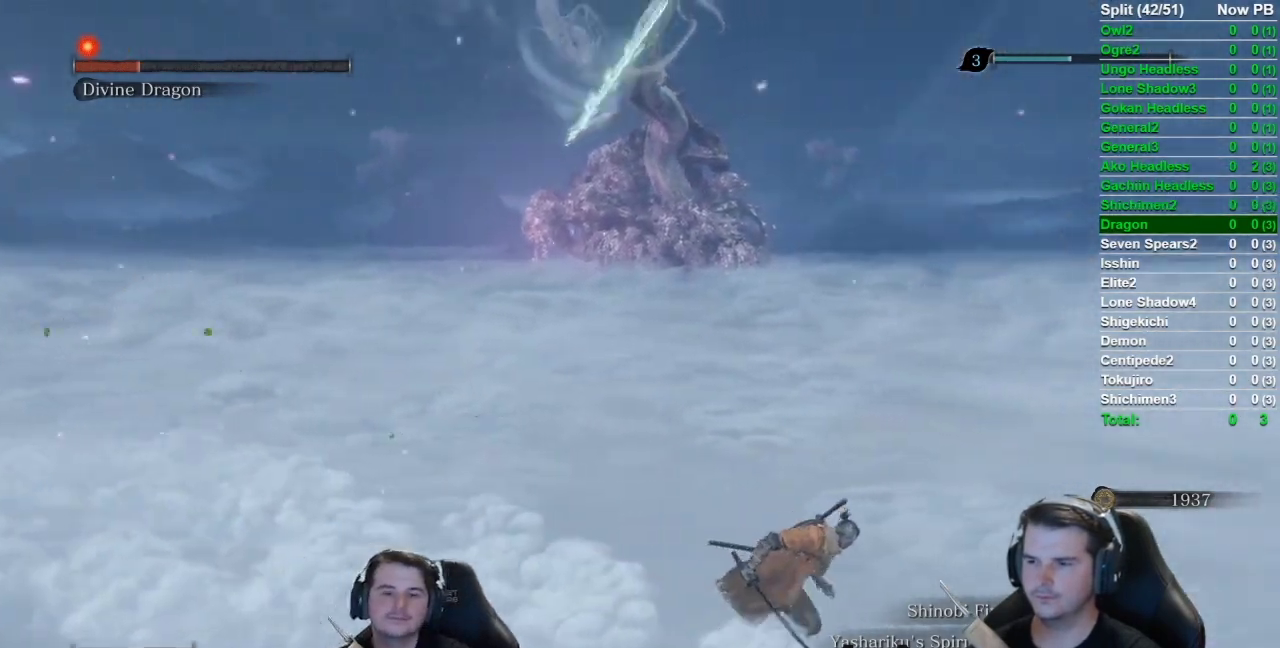
{"buttons": ["B"], "left_stick": "right", "right_stick": "left", "events": []}
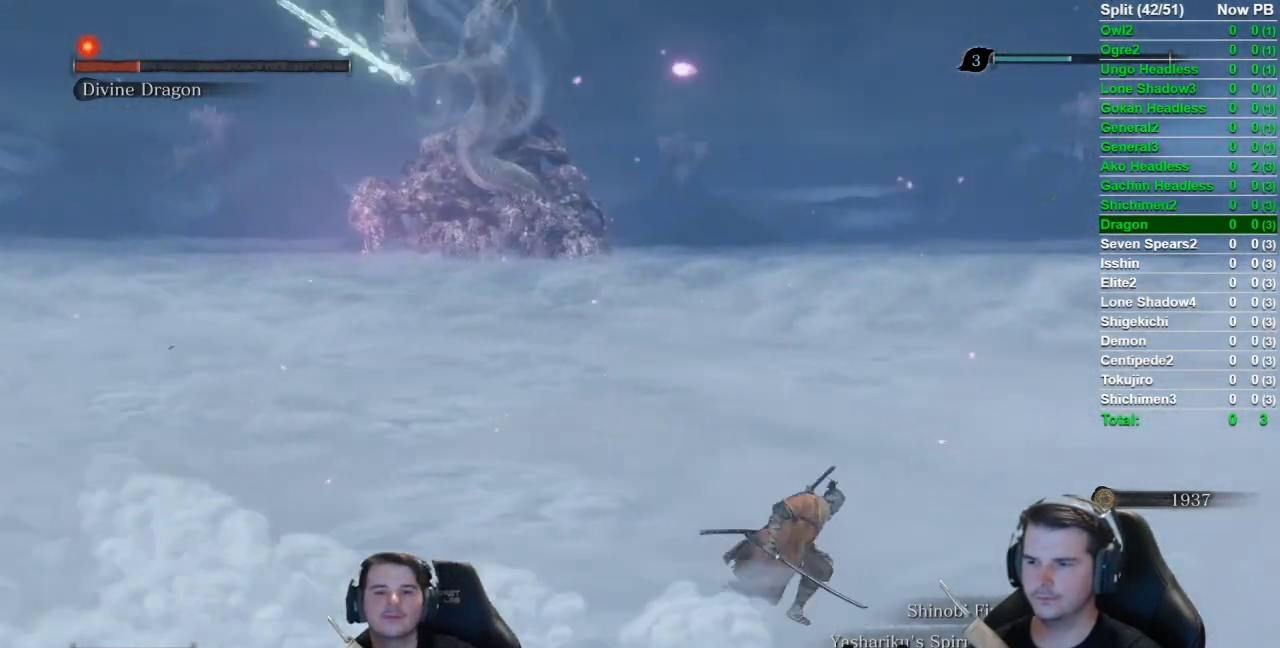
{"buttons": ["B"], "left_stick": "right", "right_stick": "left", "events": []}
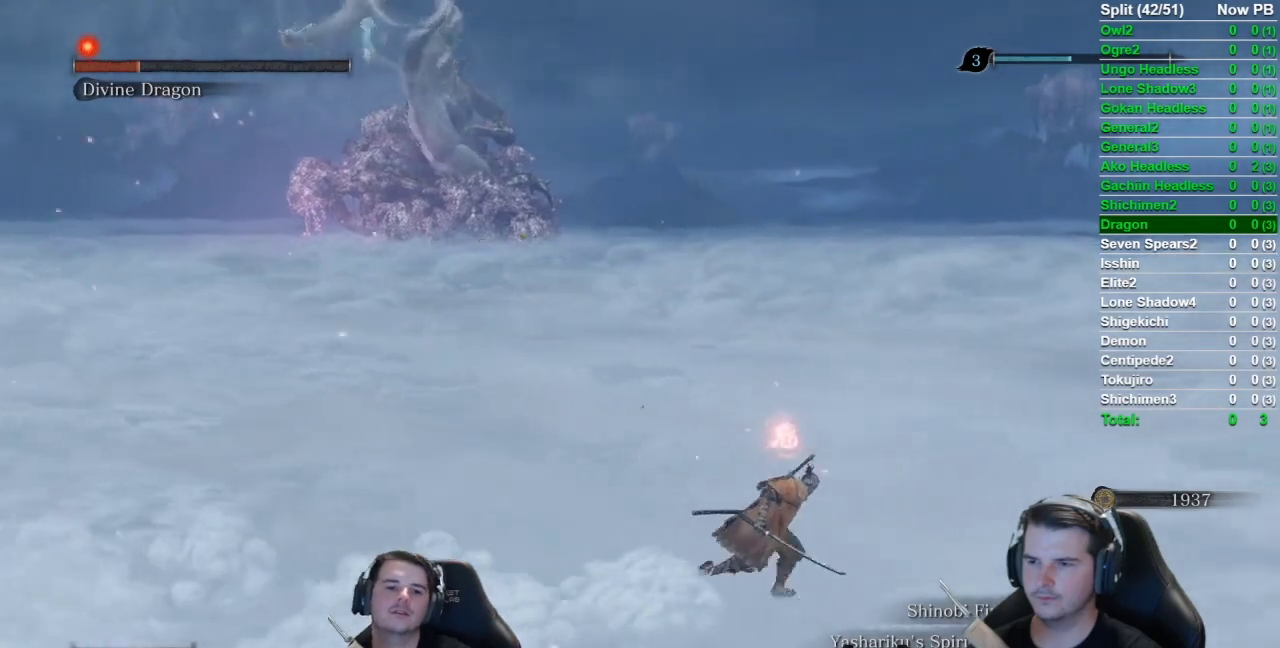
{"buttons": ["B"], "left_stick": "right", "right_stick": "center", "events": [[401, "right_stick", "center"]]}
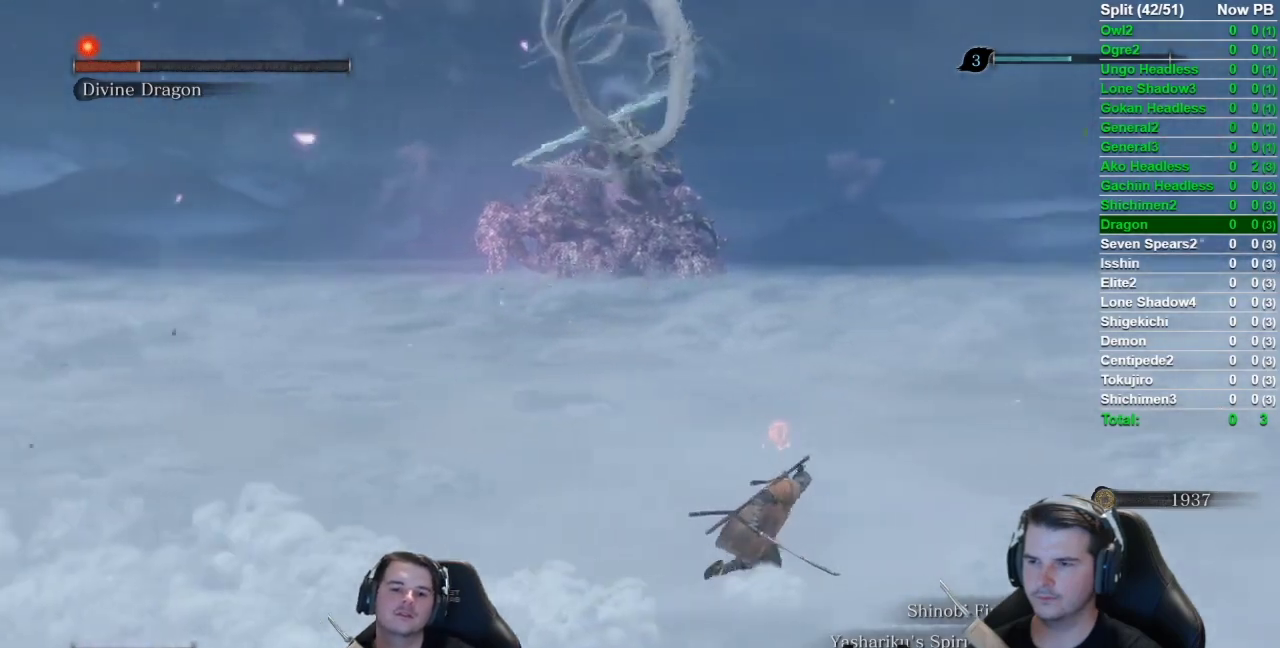
{"buttons": ["B"], "left_stick": "right", "right_stick": "left", "events": [[100, "A", "down"], [200, "A", "up"], [434, "right_stick", "left"]]}
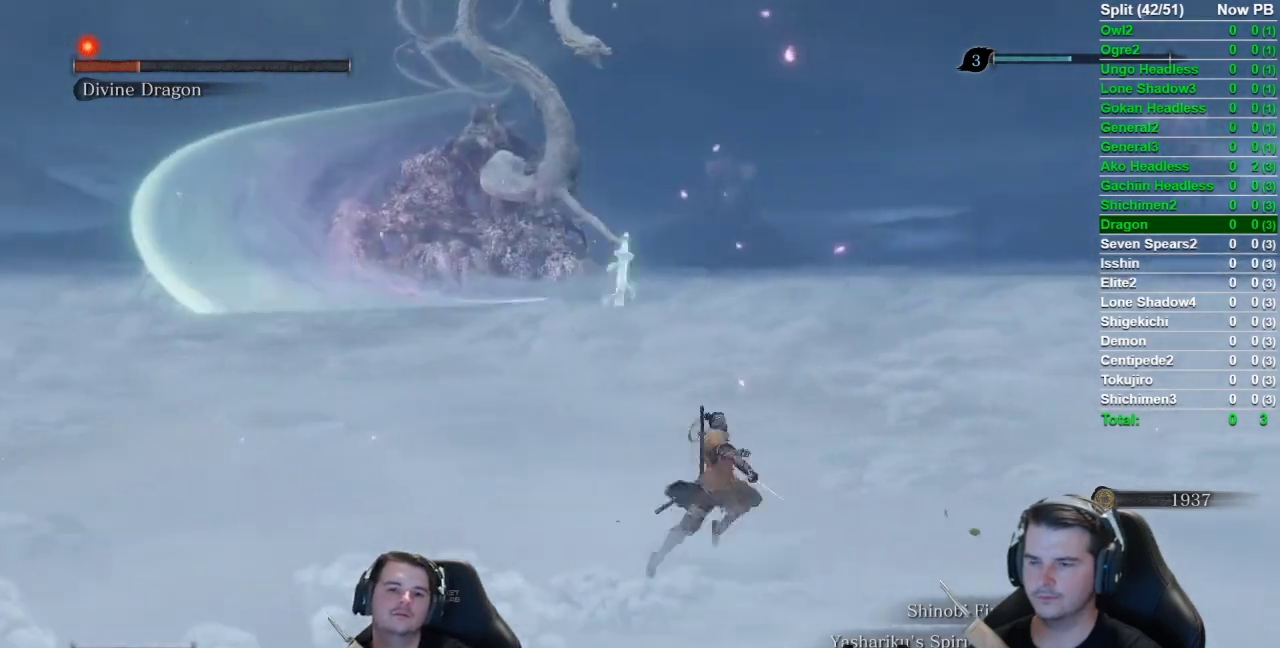
{"buttons": ["B"], "left_stick": "right", "right_stick": "left", "events": []}
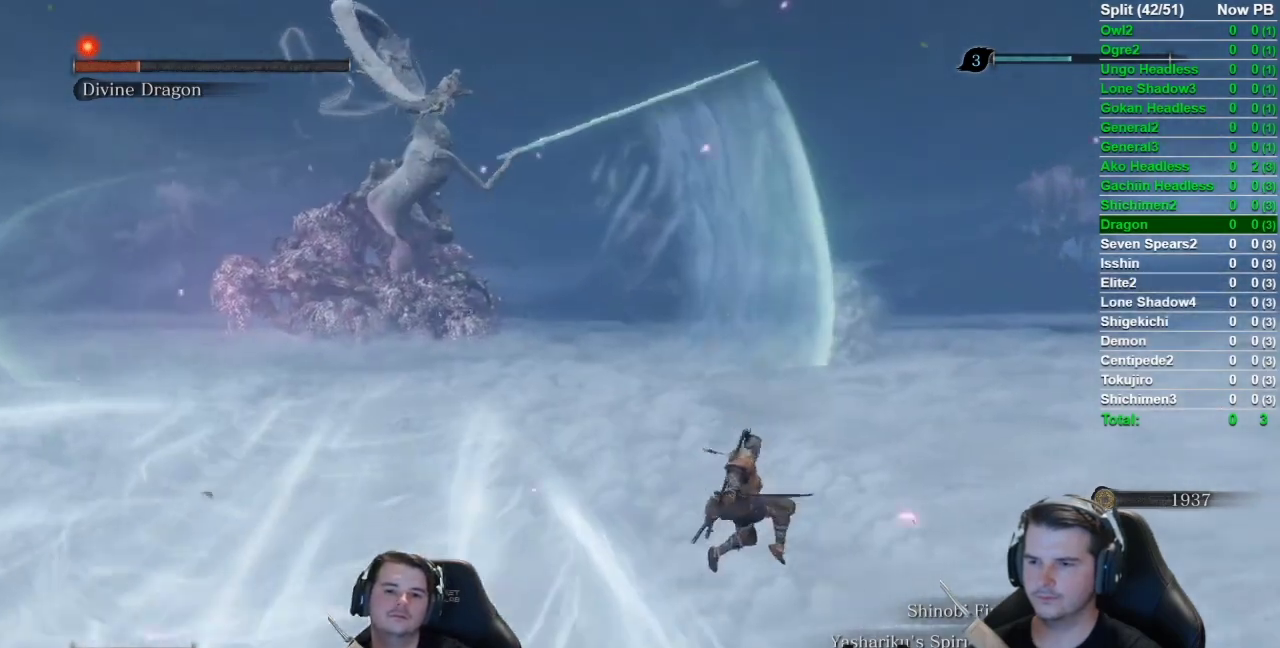
{"buttons": ["B"], "left_stick": "right", "right_stick": "left", "events": []}
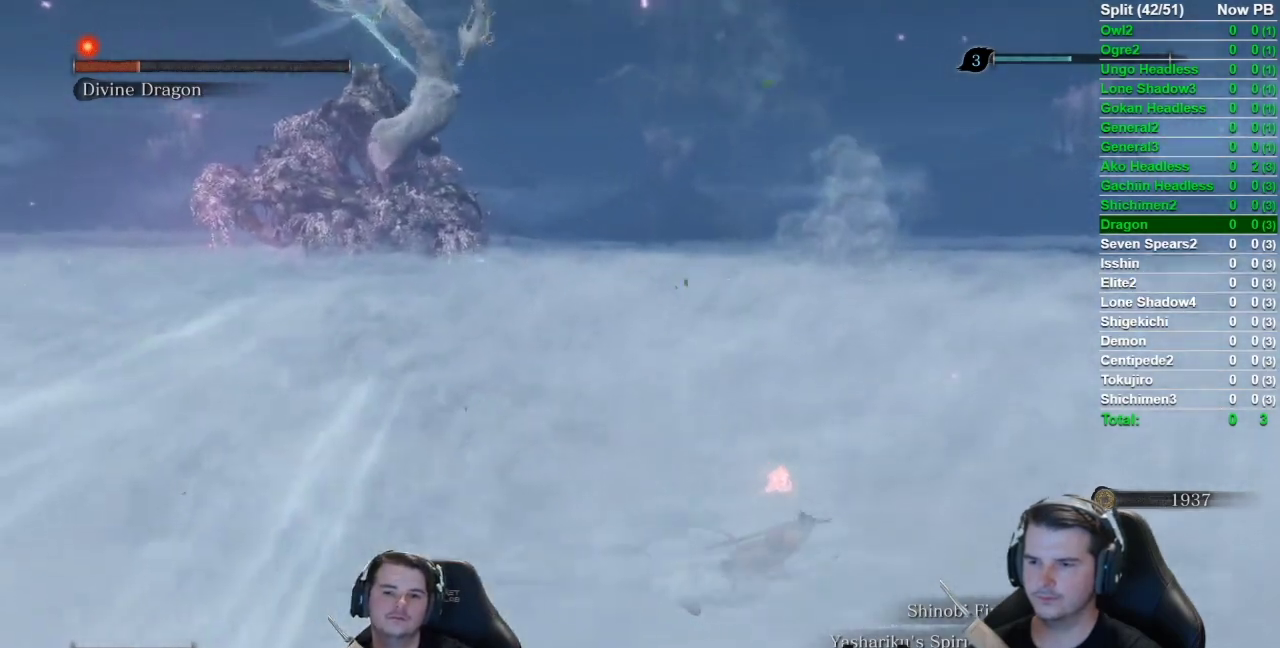
{"buttons": ["B"], "left_stick": "right", "right_stick": "left", "events": []}
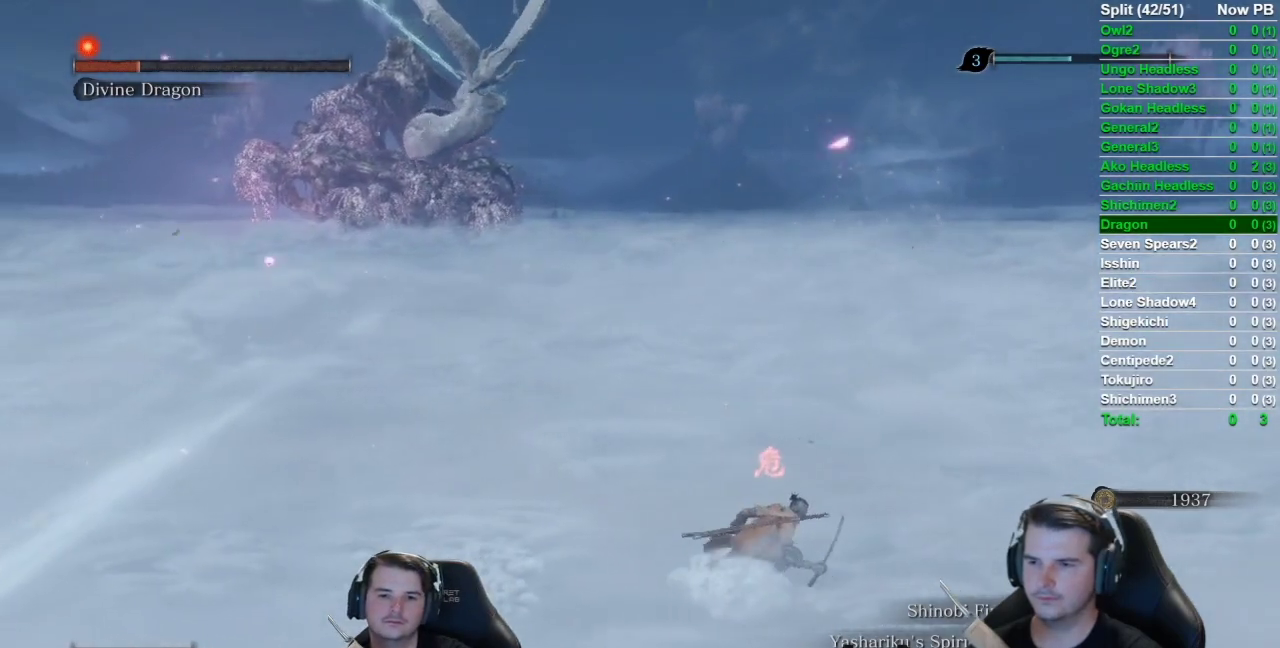
{"buttons": ["B"], "left_stick": "up-right", "right_stick": "center", "events": [[167, "right_stick", "center"], [250, "left_stick", "up-right"]]}
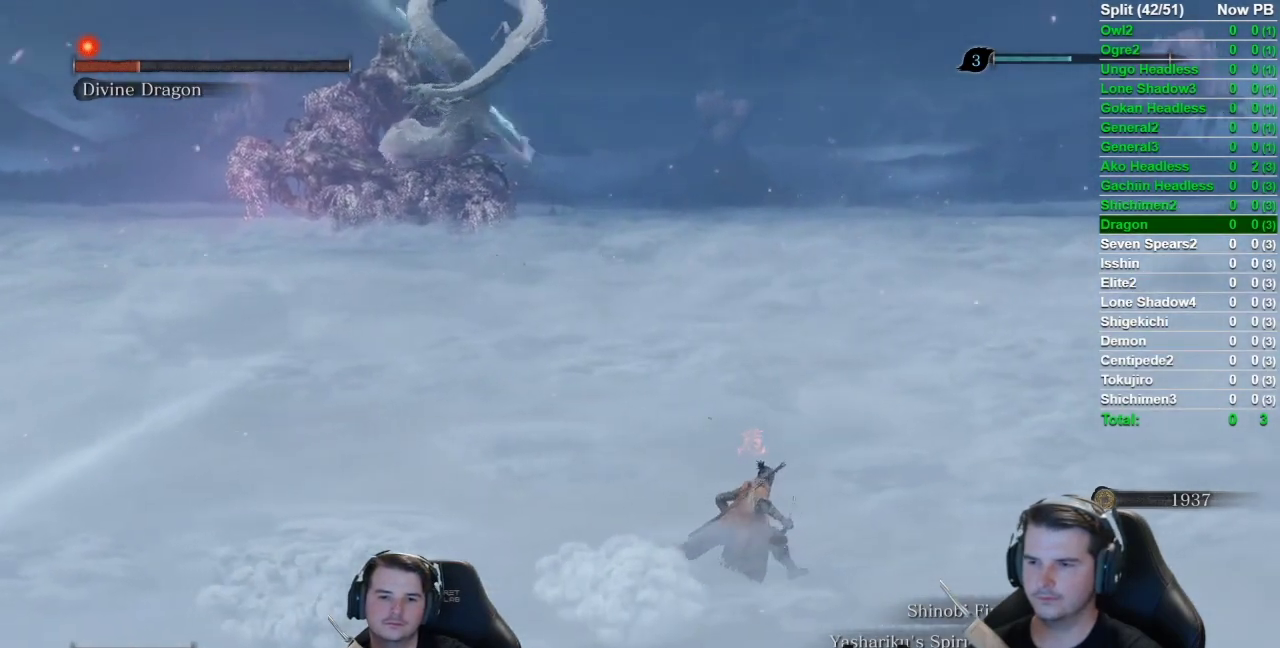
{"buttons": ["B"], "left_stick": "up-right", "right_stick": "left", "events": [[34, "A", "down"], [334, "A", "up"], [484, "right_stick", "left"]]}
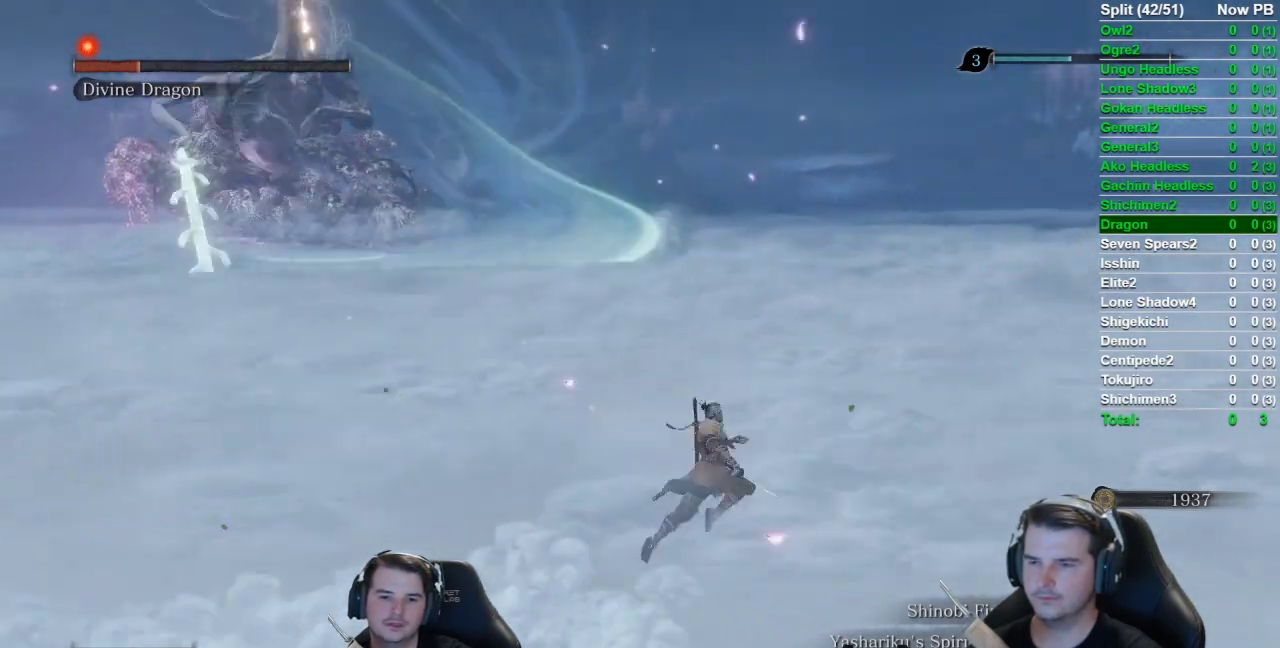
{"buttons": ["B"], "left_stick": "right", "right_stick": "left", "events": [[33, "left_stick", "right"]]}
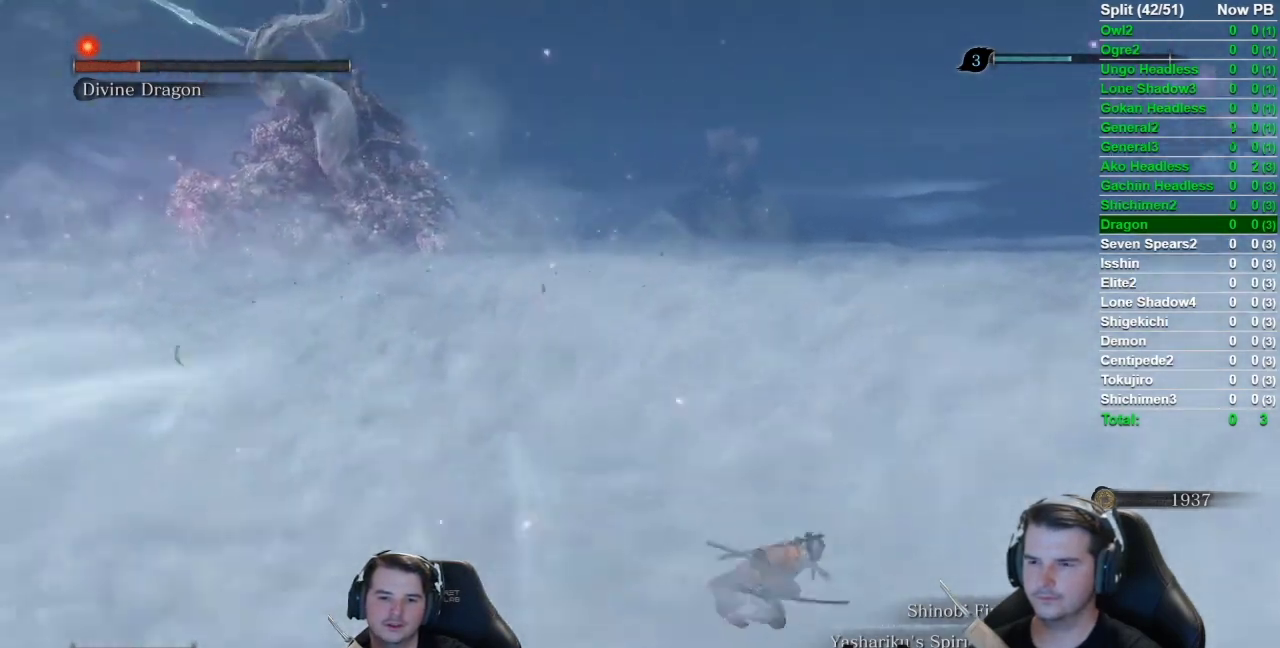
{"buttons": ["B"], "left_stick": "right", "right_stick": "left", "events": []}
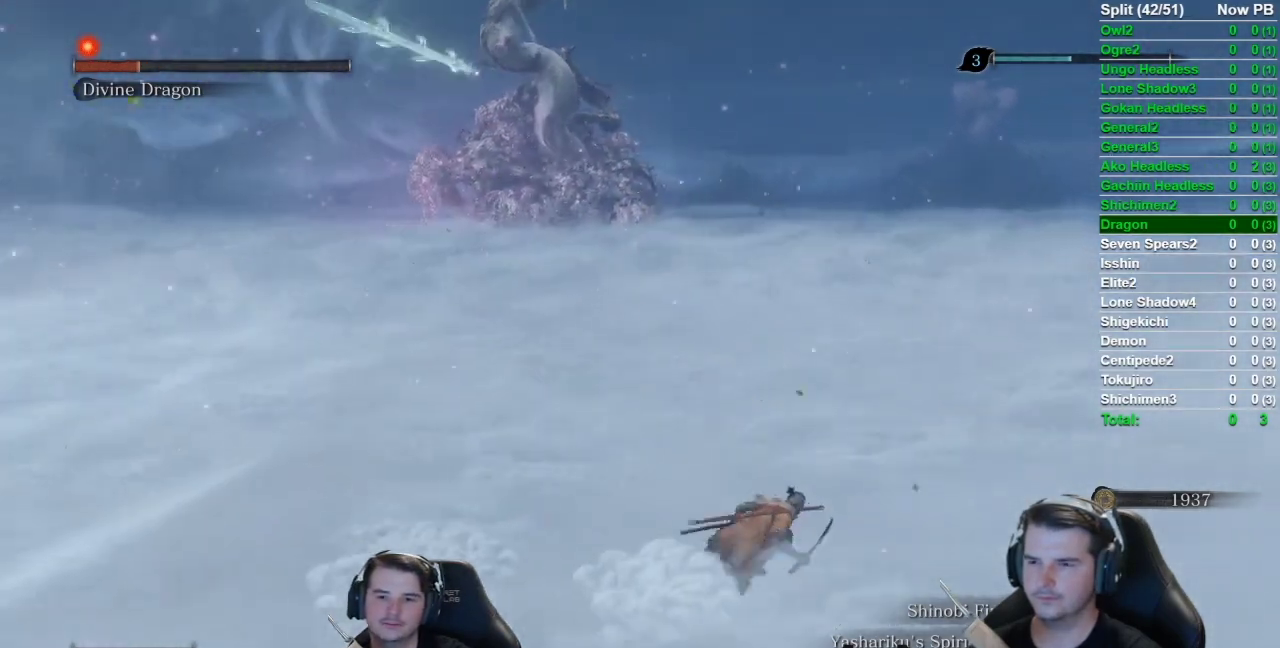
{"buttons": ["B"], "left_stick": "right", "right_stick": "left", "events": []}